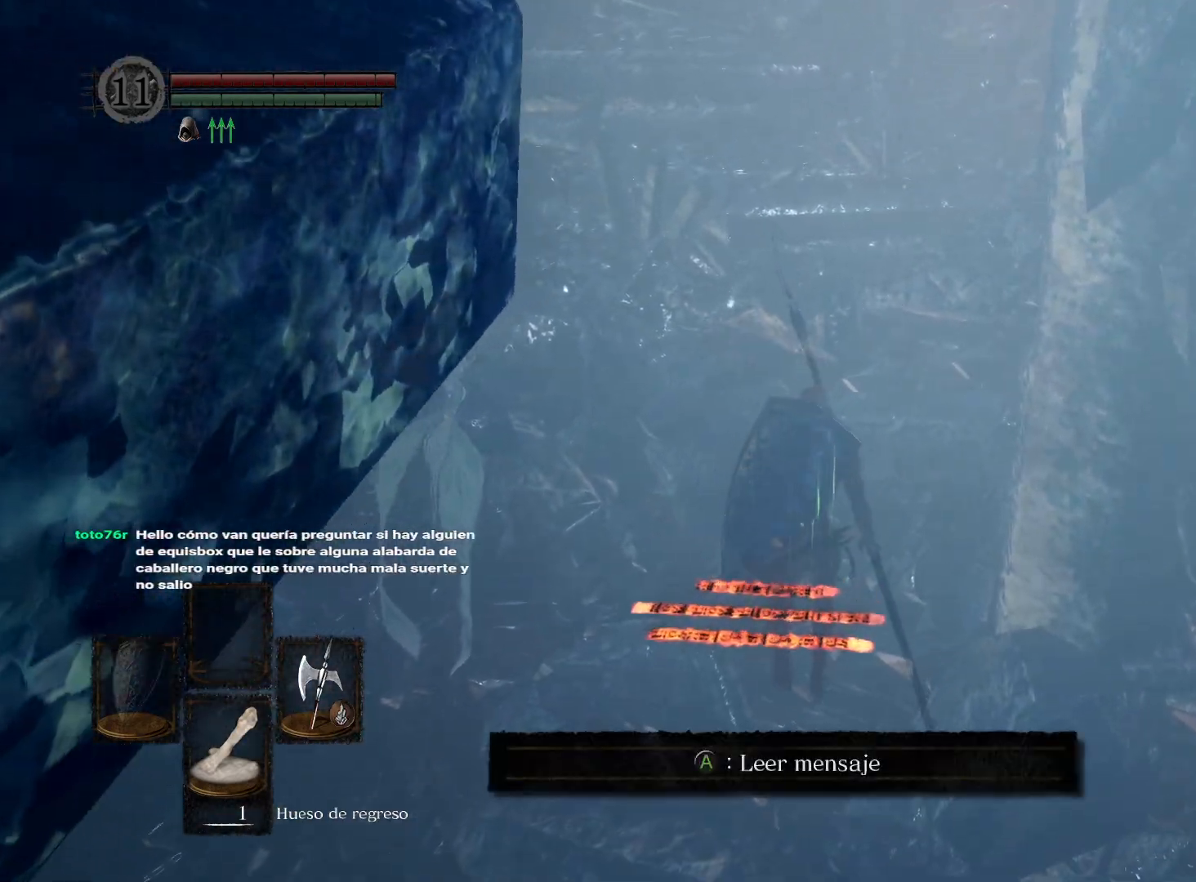
Gameplay with a controller (Xbox layout); each line is a JSON object with the inputs held at the frame after it. "events" lists button and stick changes between this image and that frame as [ms after this image, input, new state], when the widget could be followed in between.
{"buttons": [], "left_stick": "up", "right_stick": "center", "events": []}
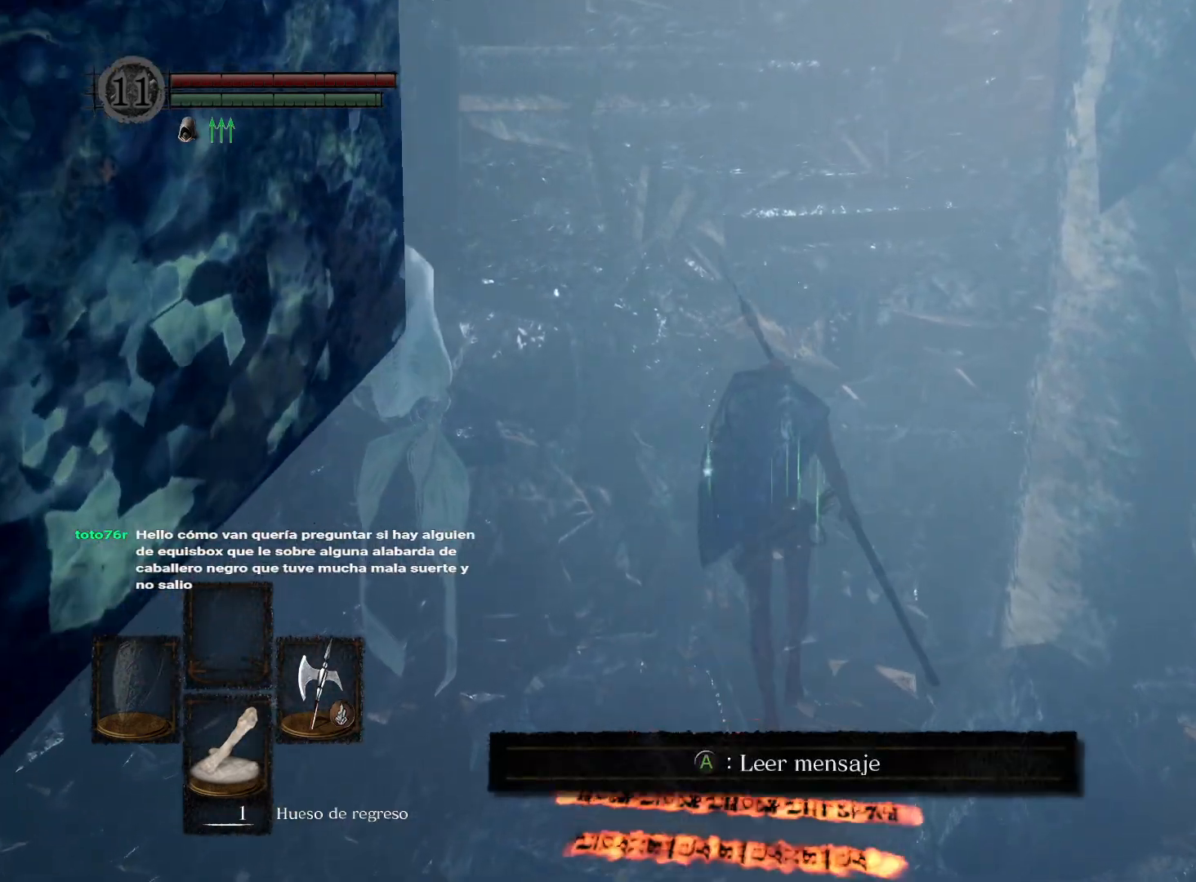
{"buttons": [], "left_stick": "up", "right_stick": "center", "events": []}
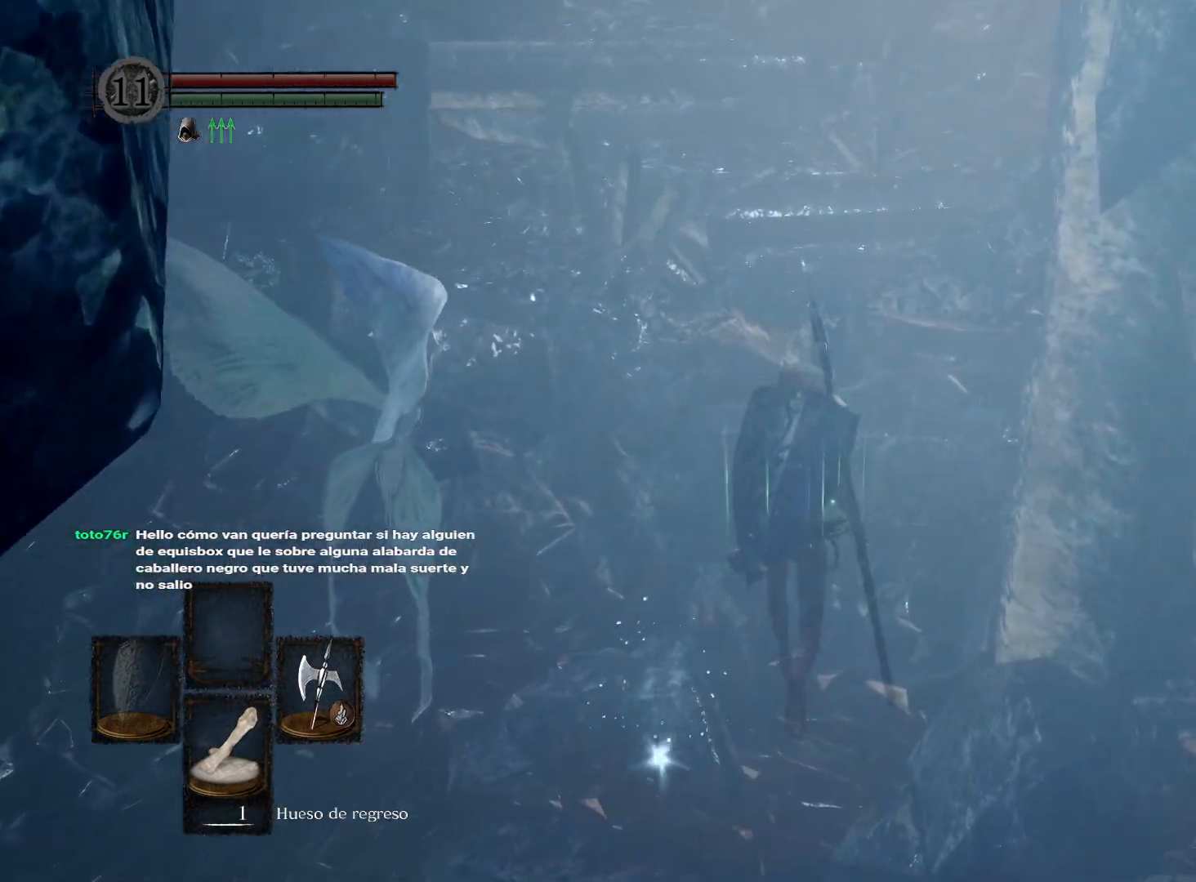
{"buttons": [], "left_stick": "up", "right_stick": "center", "events": []}
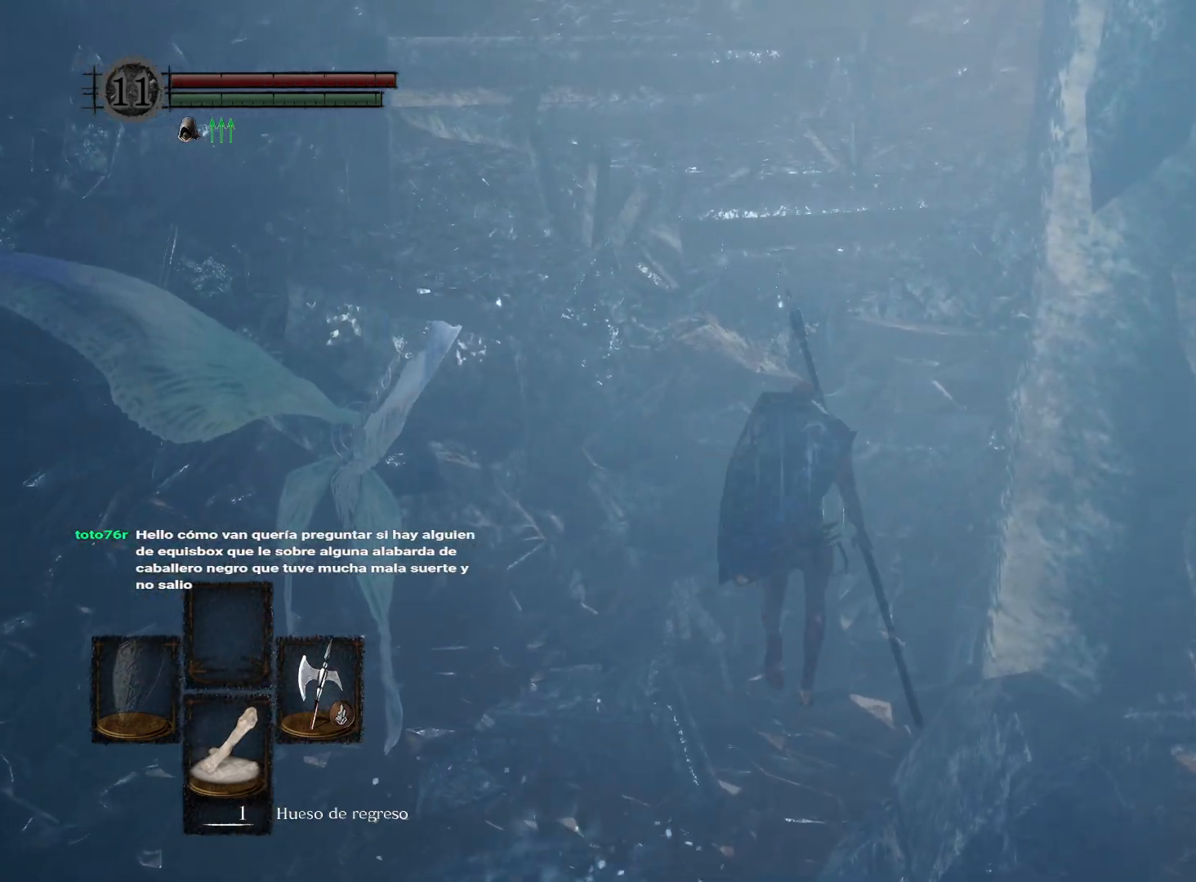
{"buttons": [], "left_stick": "up", "right_stick": "center", "events": []}
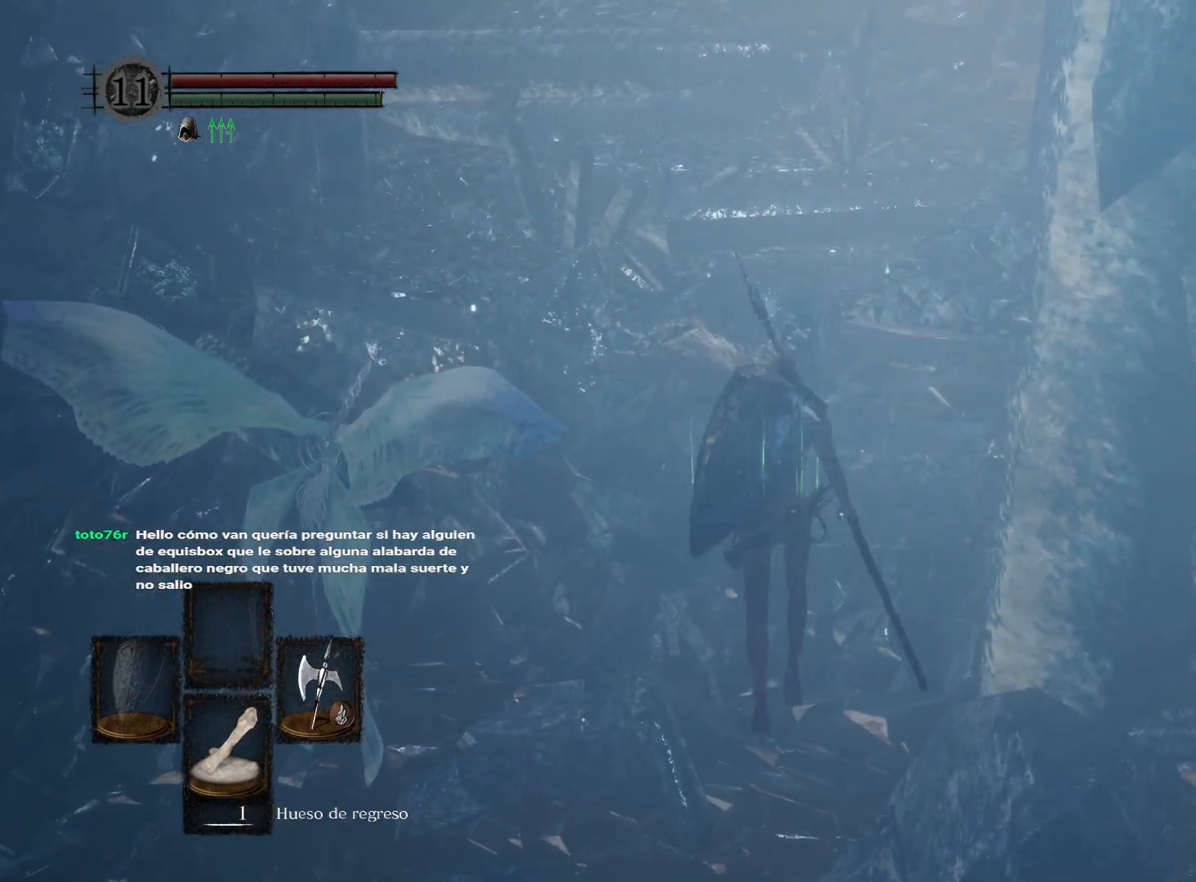
{"buttons": [], "left_stick": "up", "right_stick": "center", "events": []}
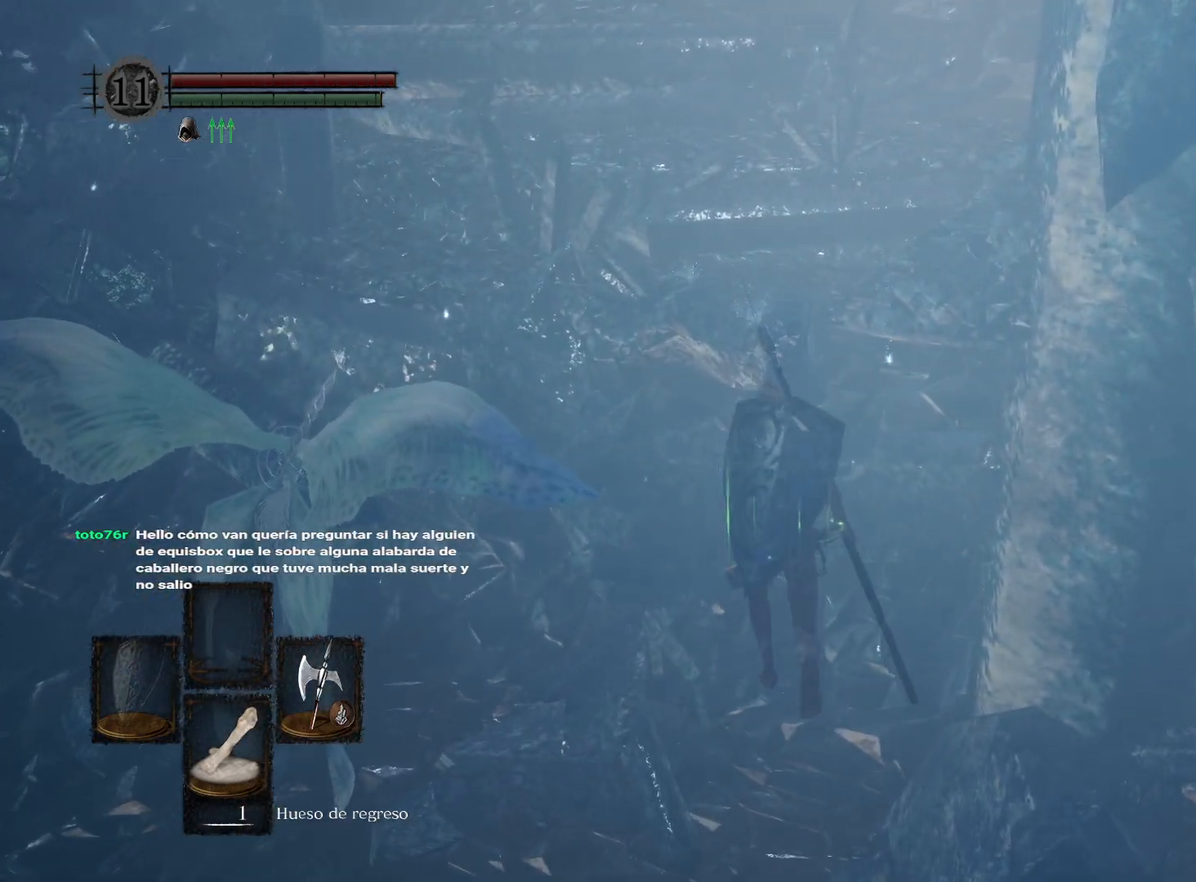
{"buttons": [], "left_stick": "up", "right_stick": "center", "events": []}
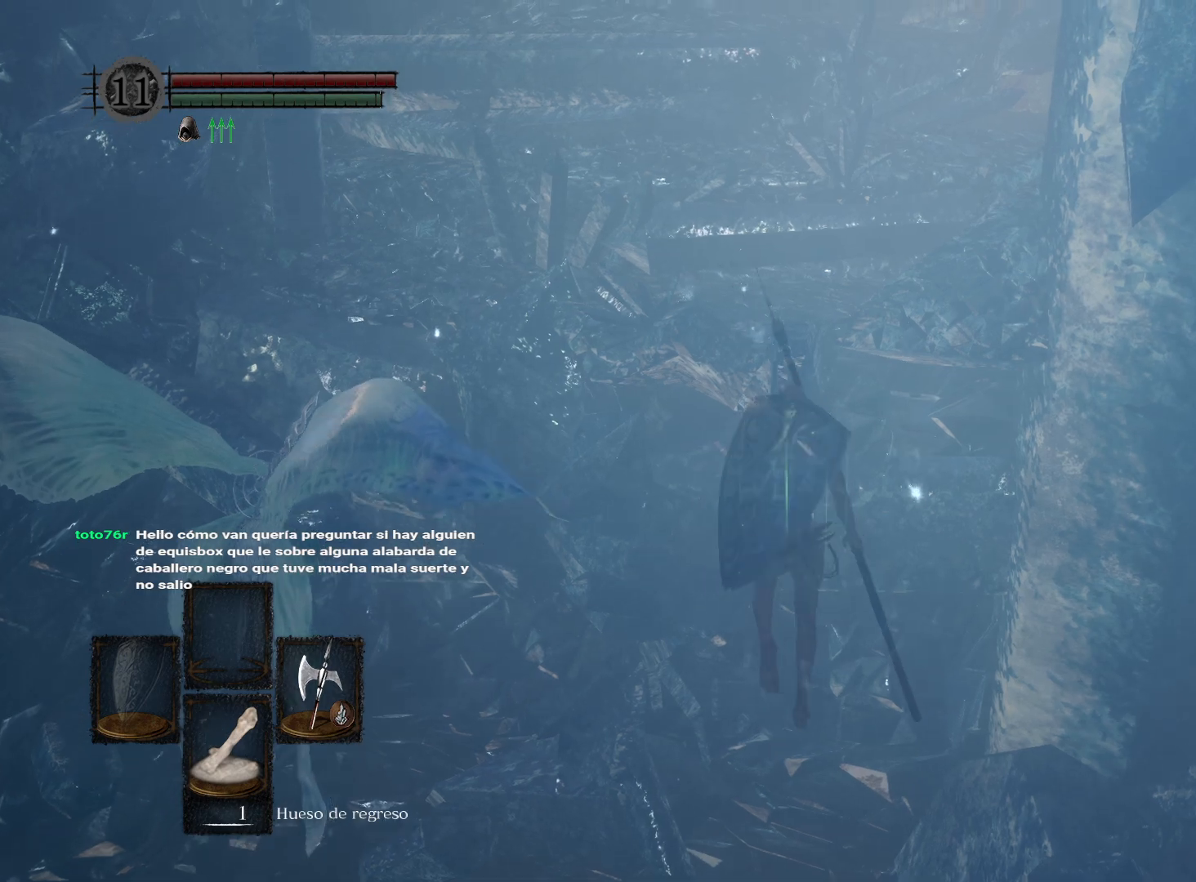
{"buttons": [], "left_stick": "up", "right_stick": "center", "events": []}
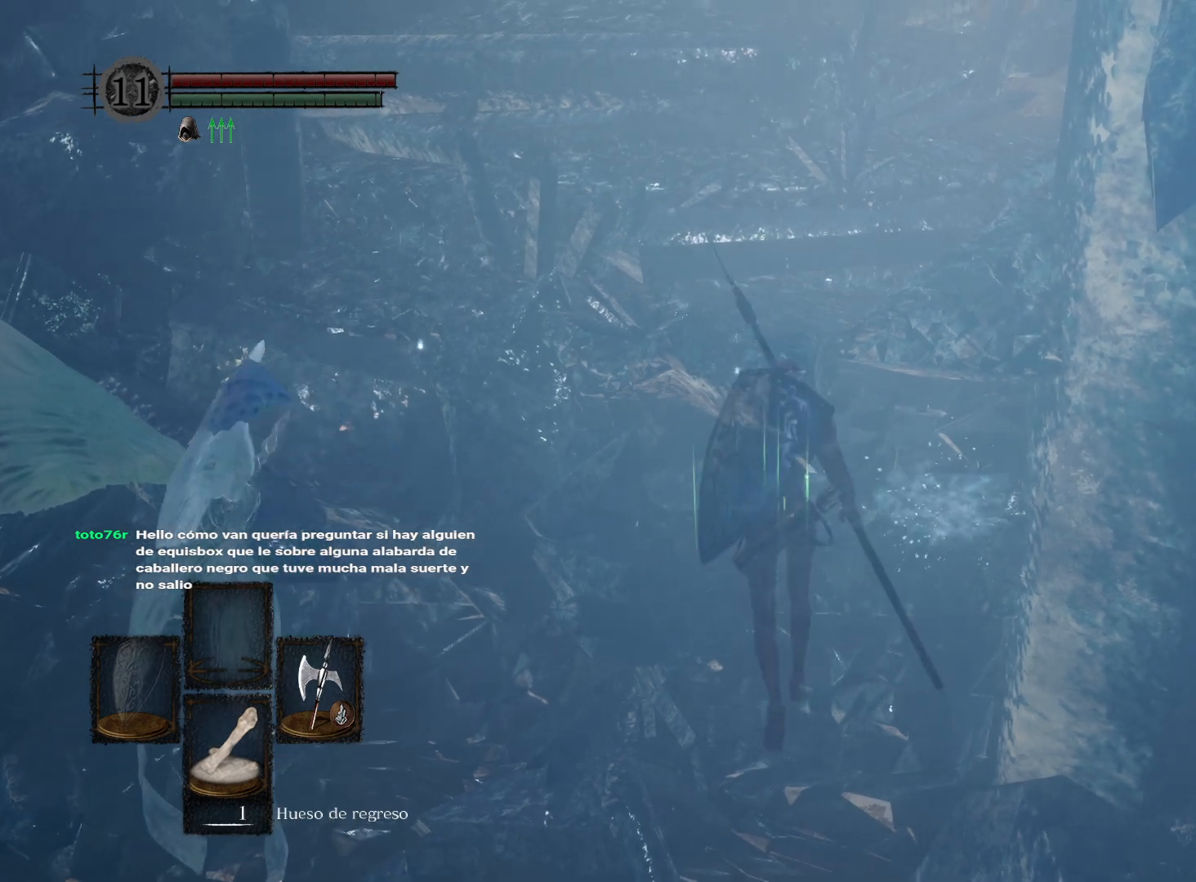
{"buttons": [], "left_stick": "up", "right_stick": "center", "events": []}
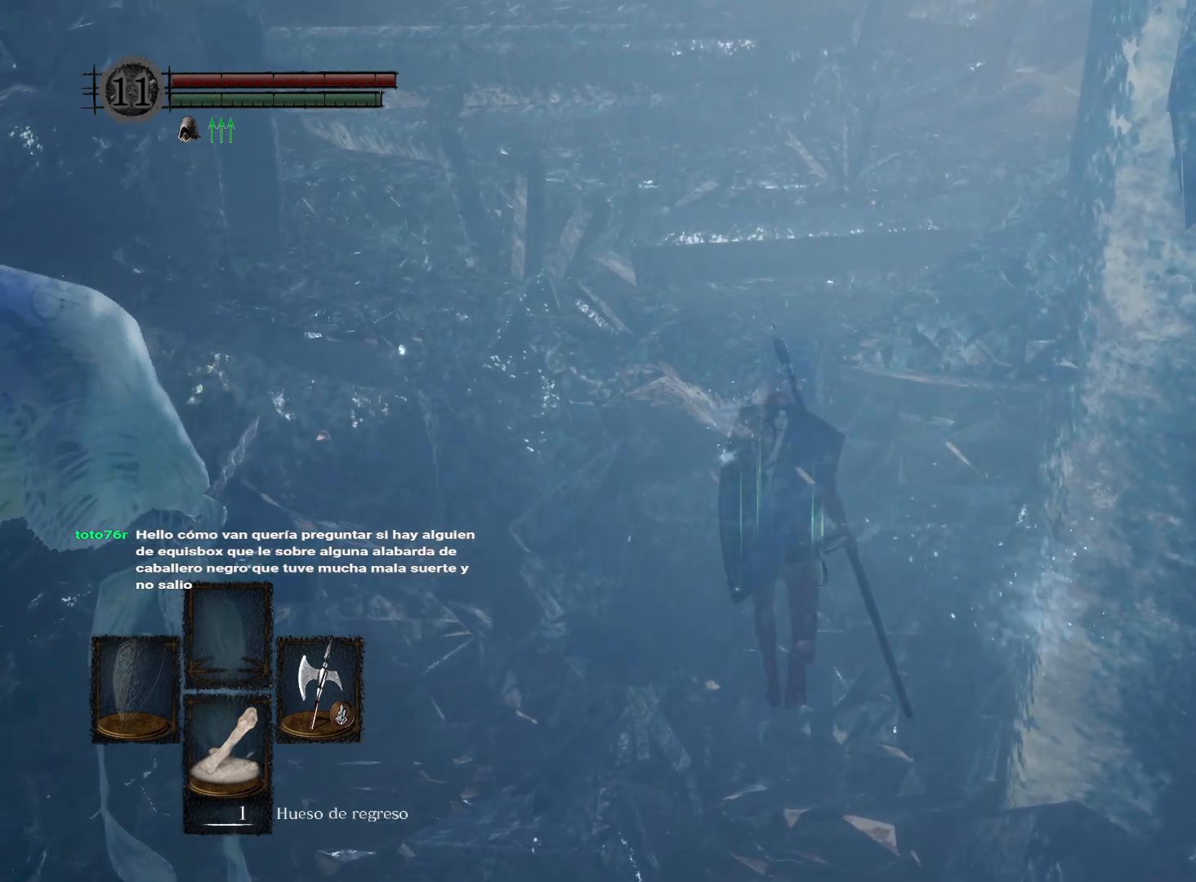
{"buttons": [], "left_stick": "up", "right_stick": "center", "events": []}
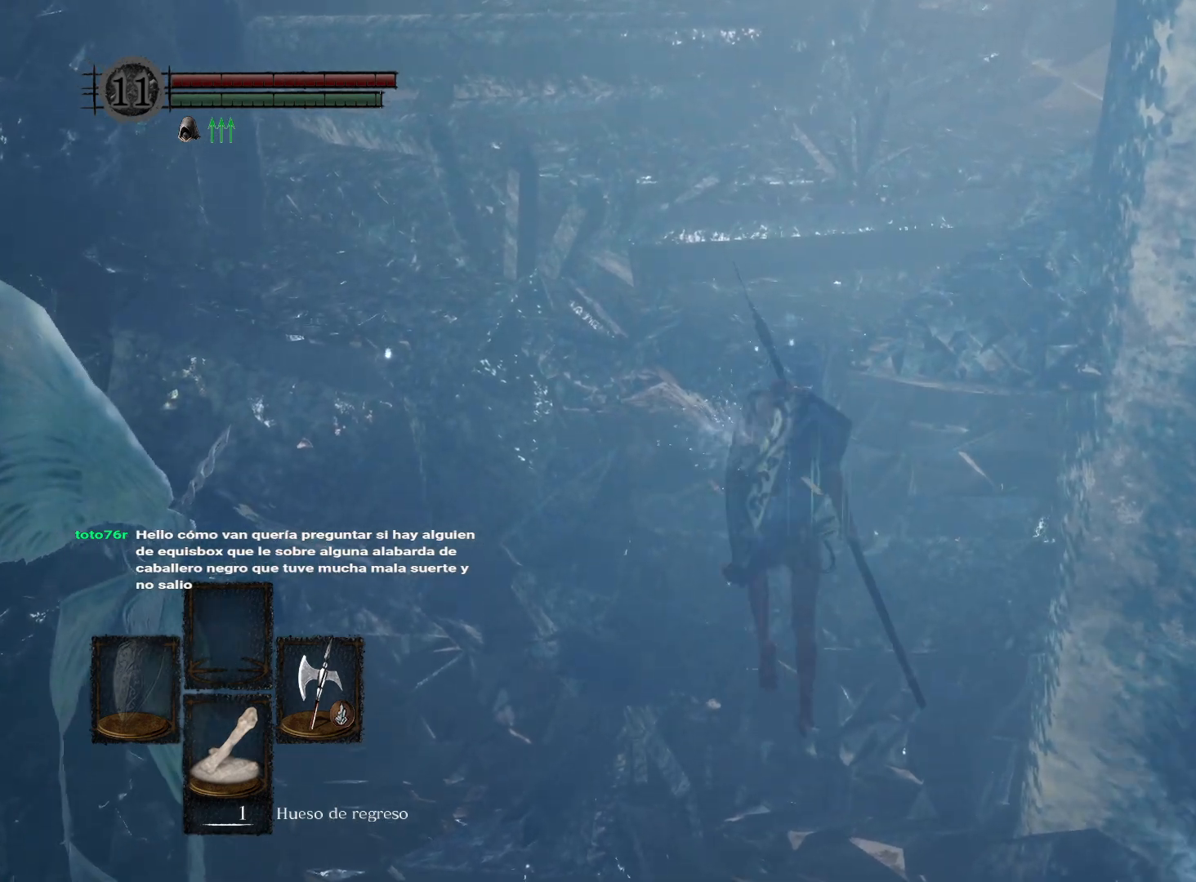
{"buttons": [], "left_stick": "up", "right_stick": "center", "events": []}
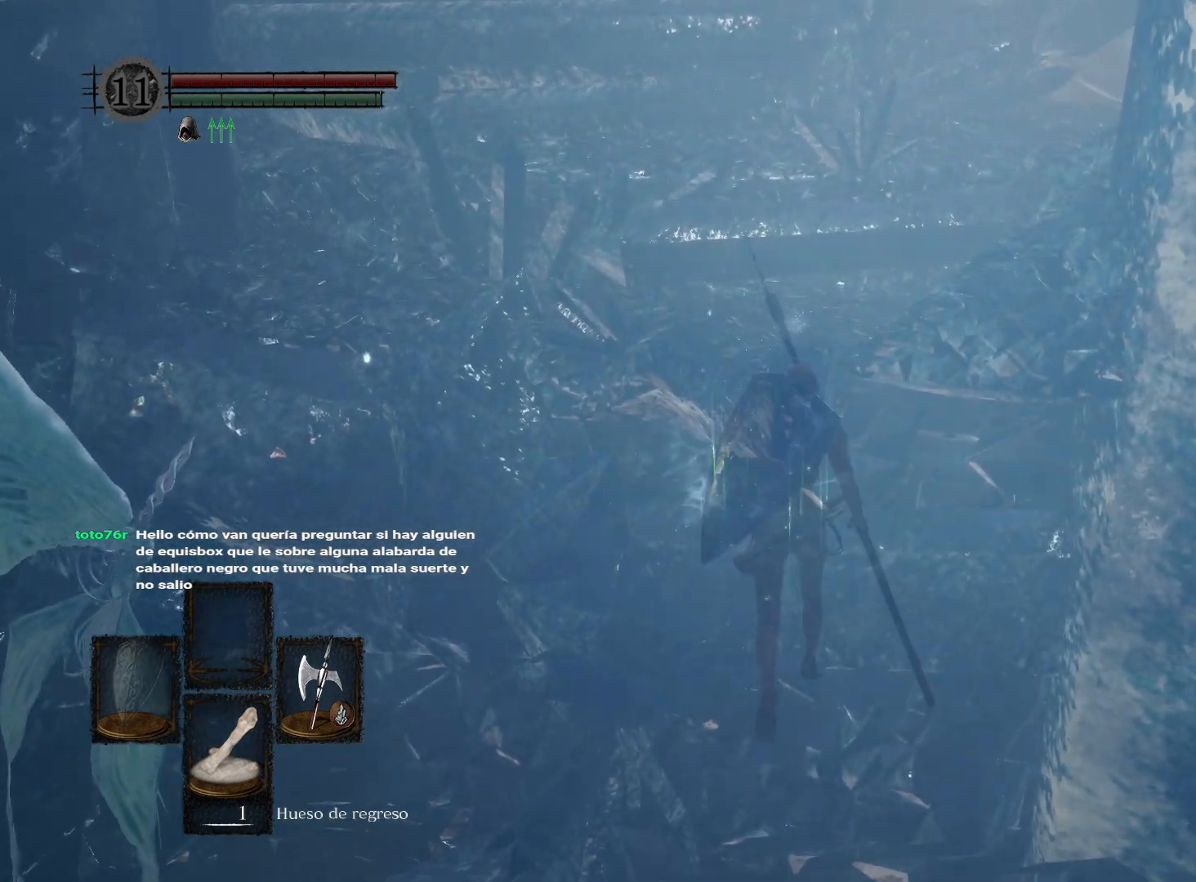
{"buttons": [], "left_stick": "up", "right_stick": "center", "events": []}
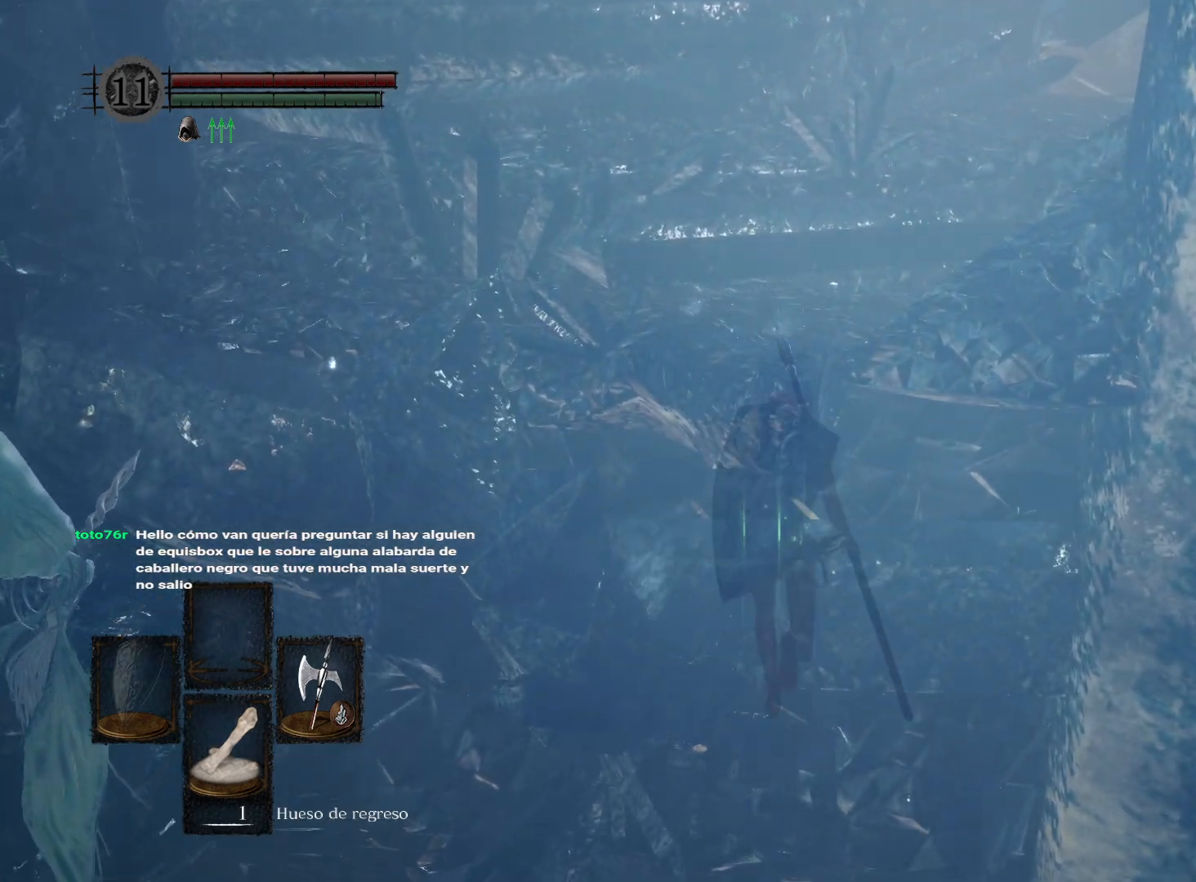
{"buttons": [], "left_stick": "up", "right_stick": "center", "events": []}
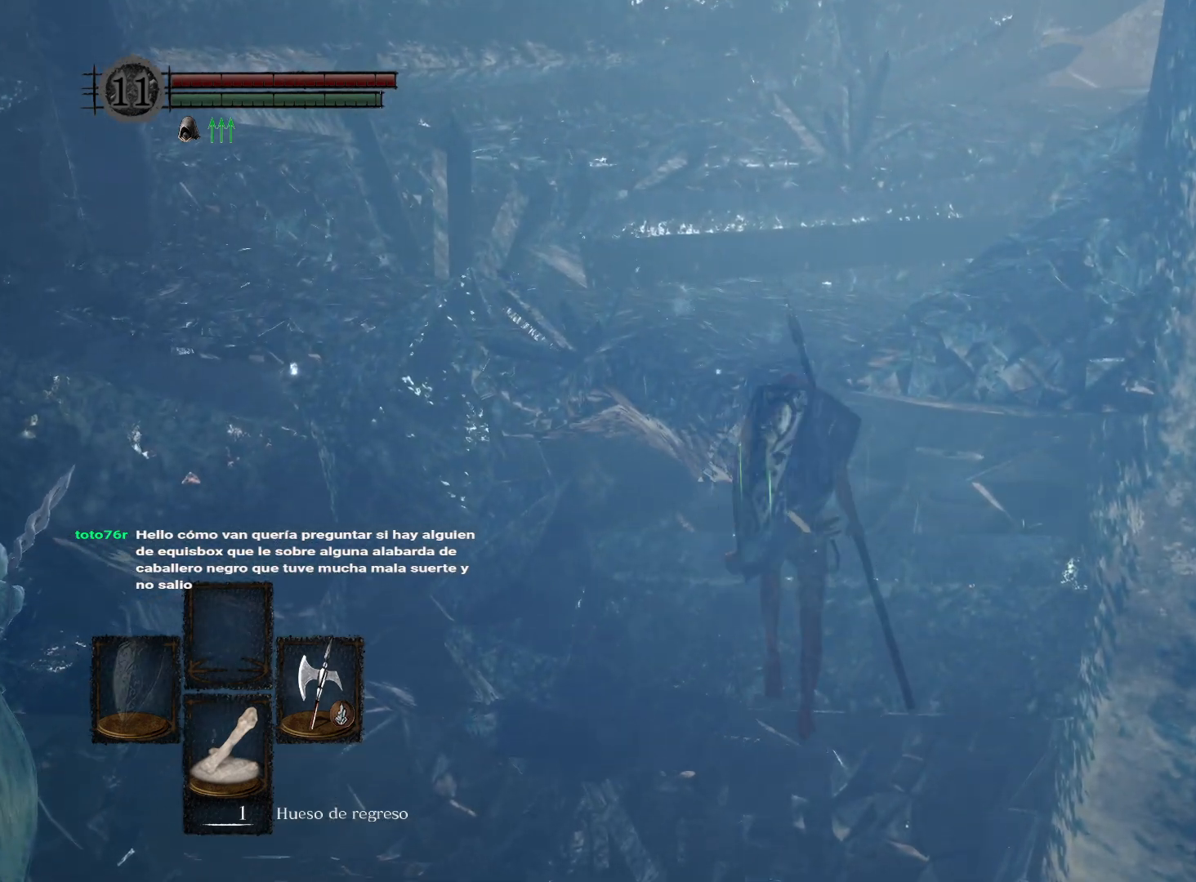
{"buttons": [], "left_stick": "up", "right_stick": "center", "events": []}
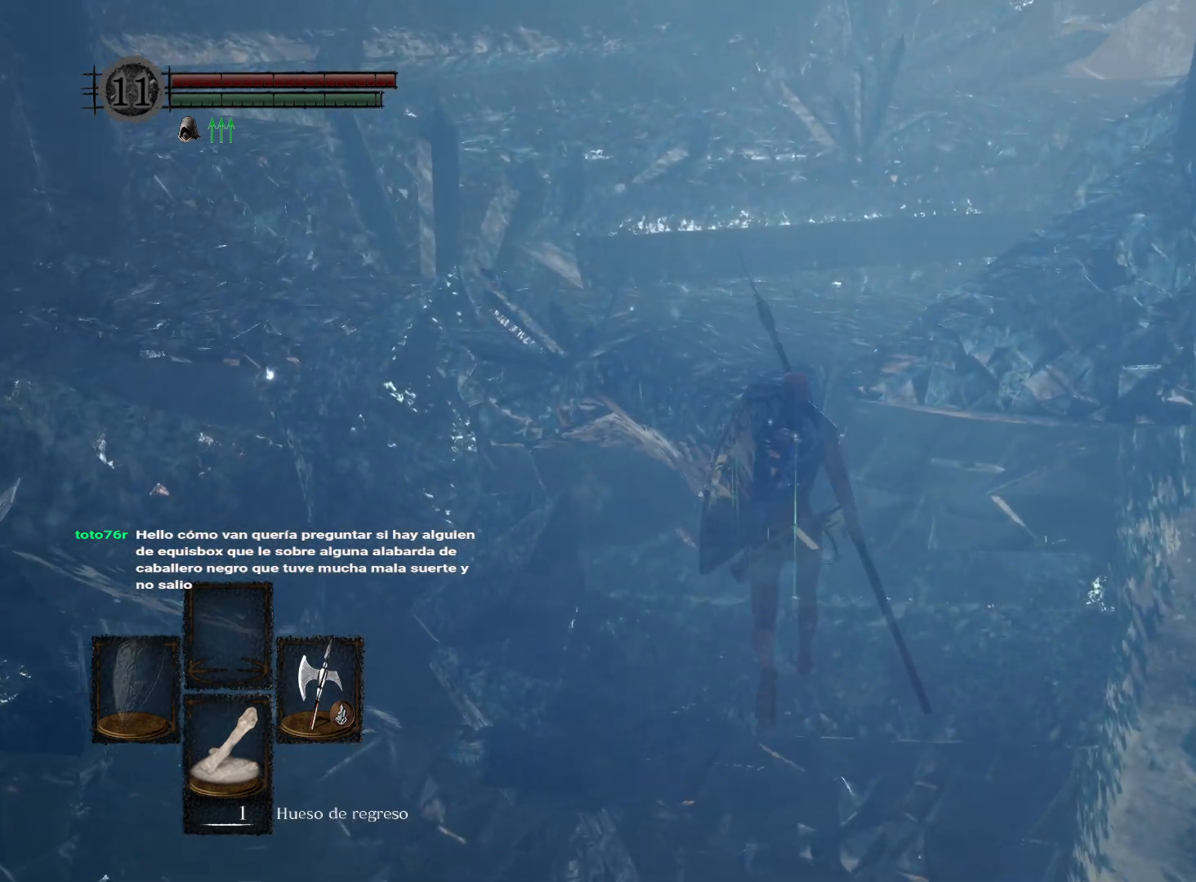
{"buttons": [], "left_stick": "up", "right_stick": "center", "events": []}
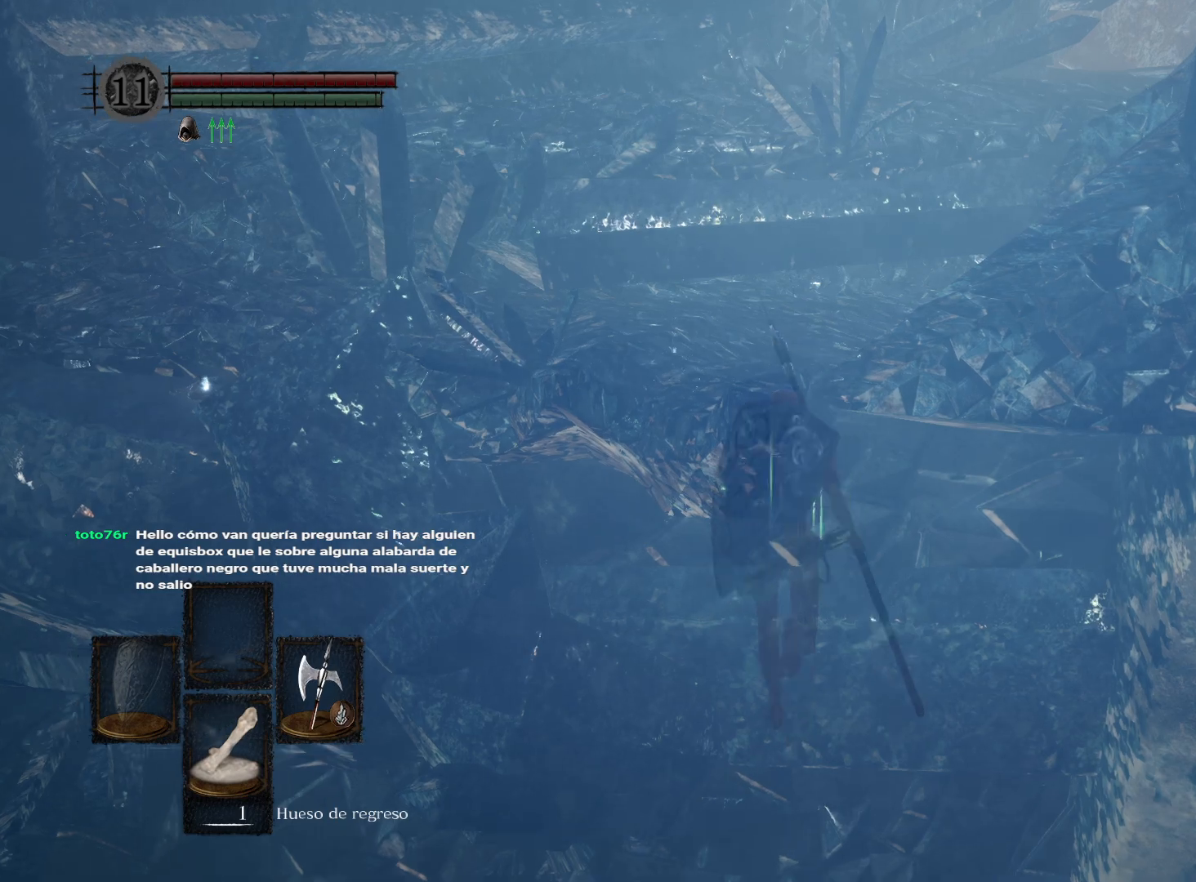
{"buttons": [], "left_stick": "up", "right_stick": "center", "events": []}
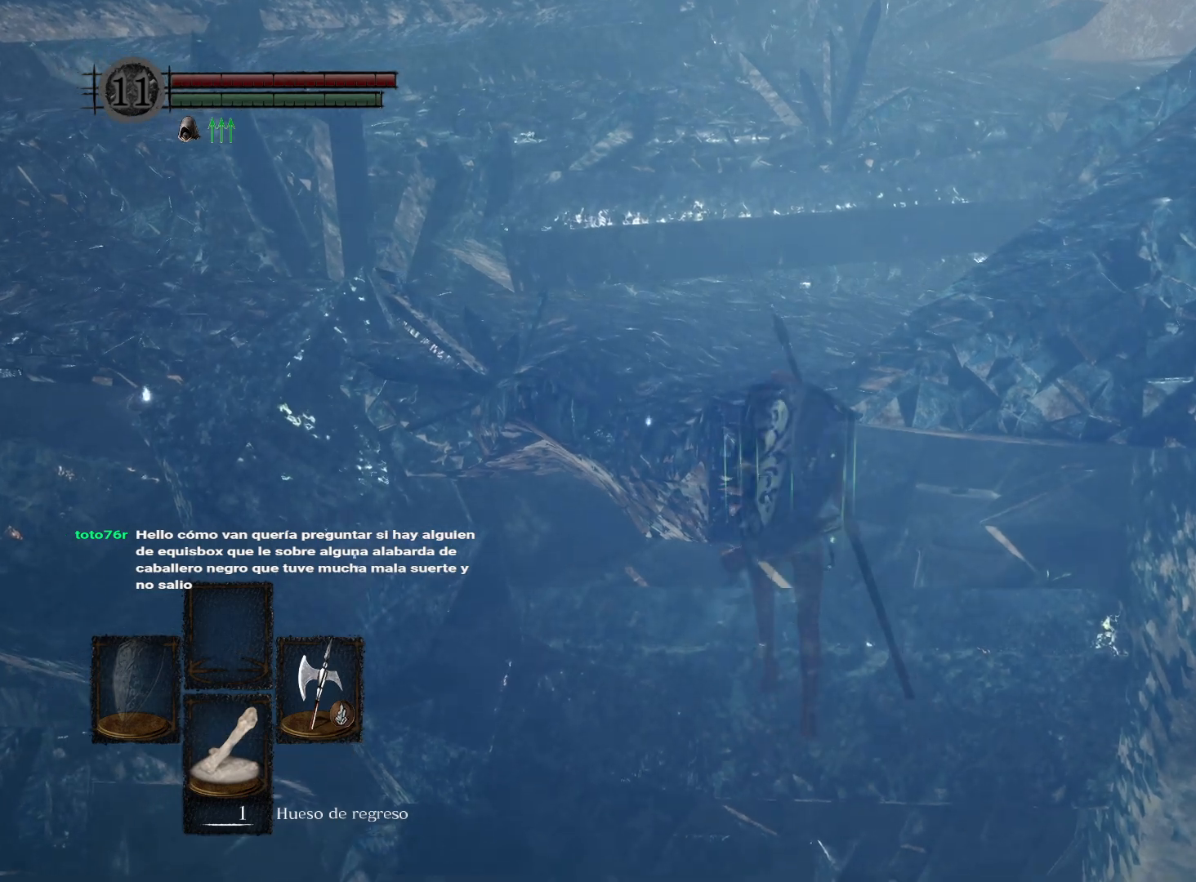
{"buttons": [], "left_stick": "up", "right_stick": "center", "events": [[167, "right_stick", "down"], [283, "right_stick", "center"]]}
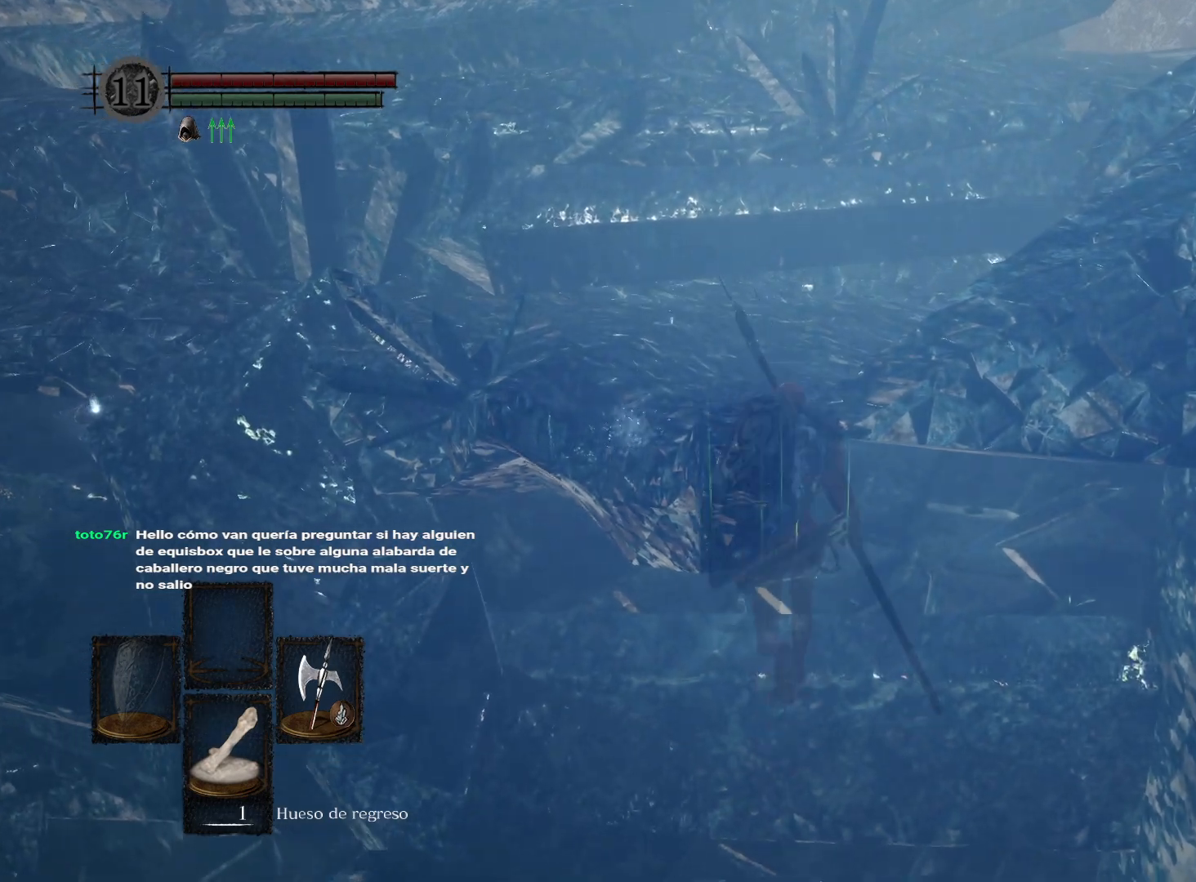
{"buttons": [], "left_stick": "up", "right_stick": "down", "events": [[233, "right_stick", "down"]]}
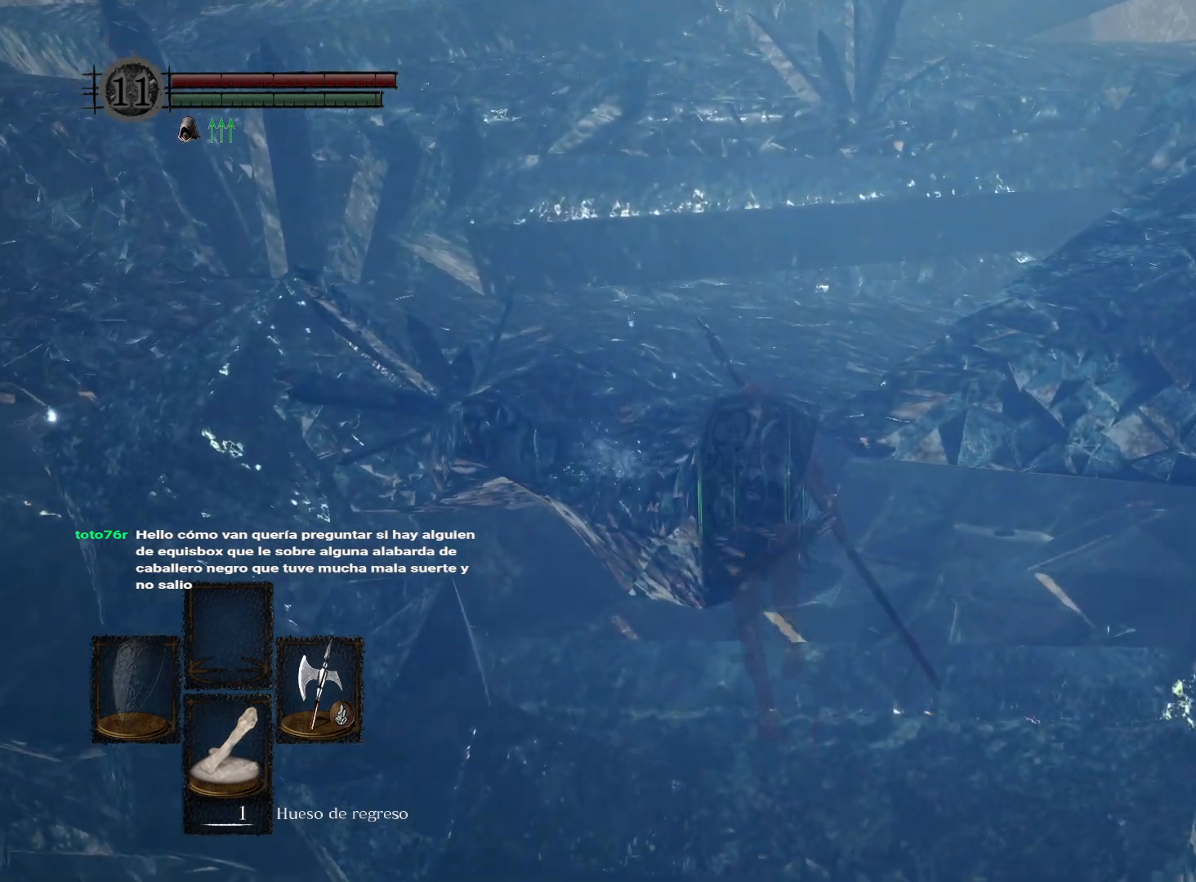
{"buttons": [], "left_stick": "up", "right_stick": "down", "events": []}
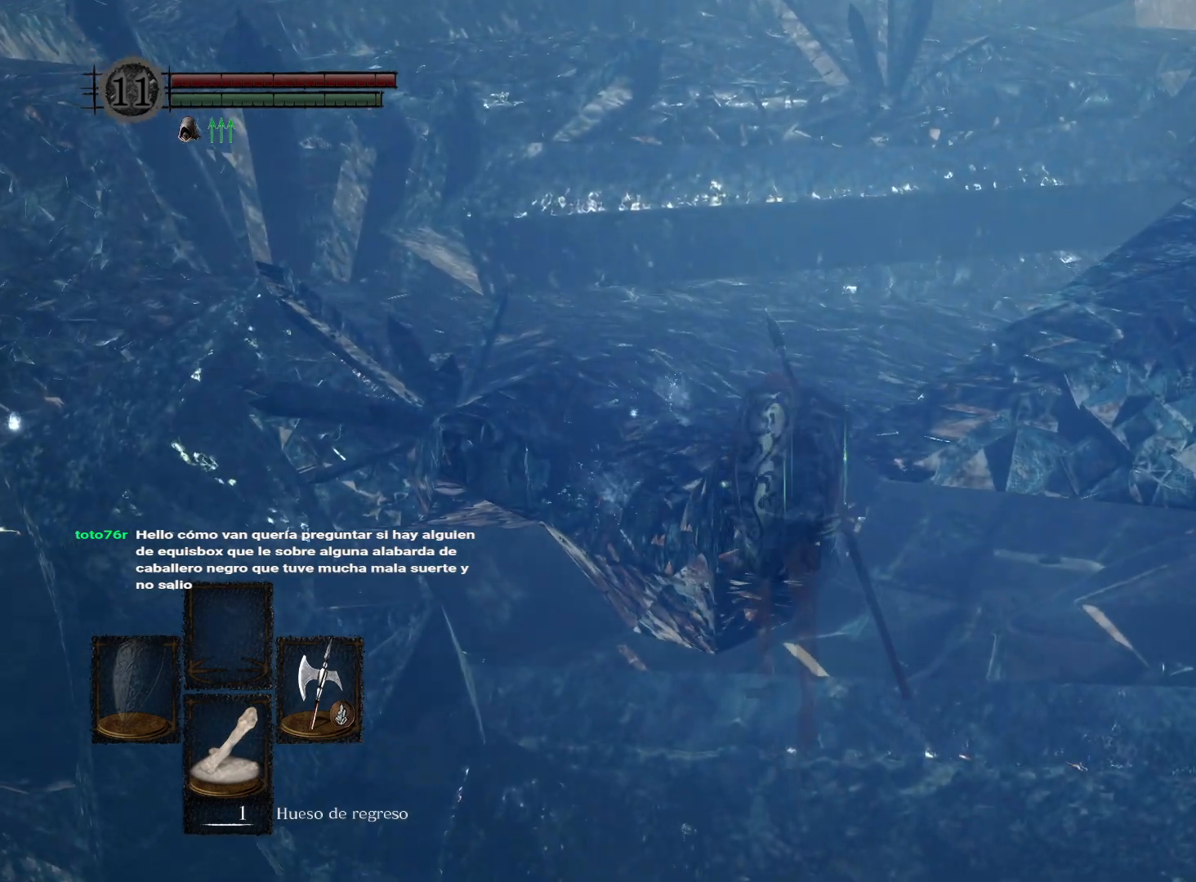
{"buttons": [], "left_stick": "up", "right_stick": "center", "events": [[250, "right_stick", "center"]]}
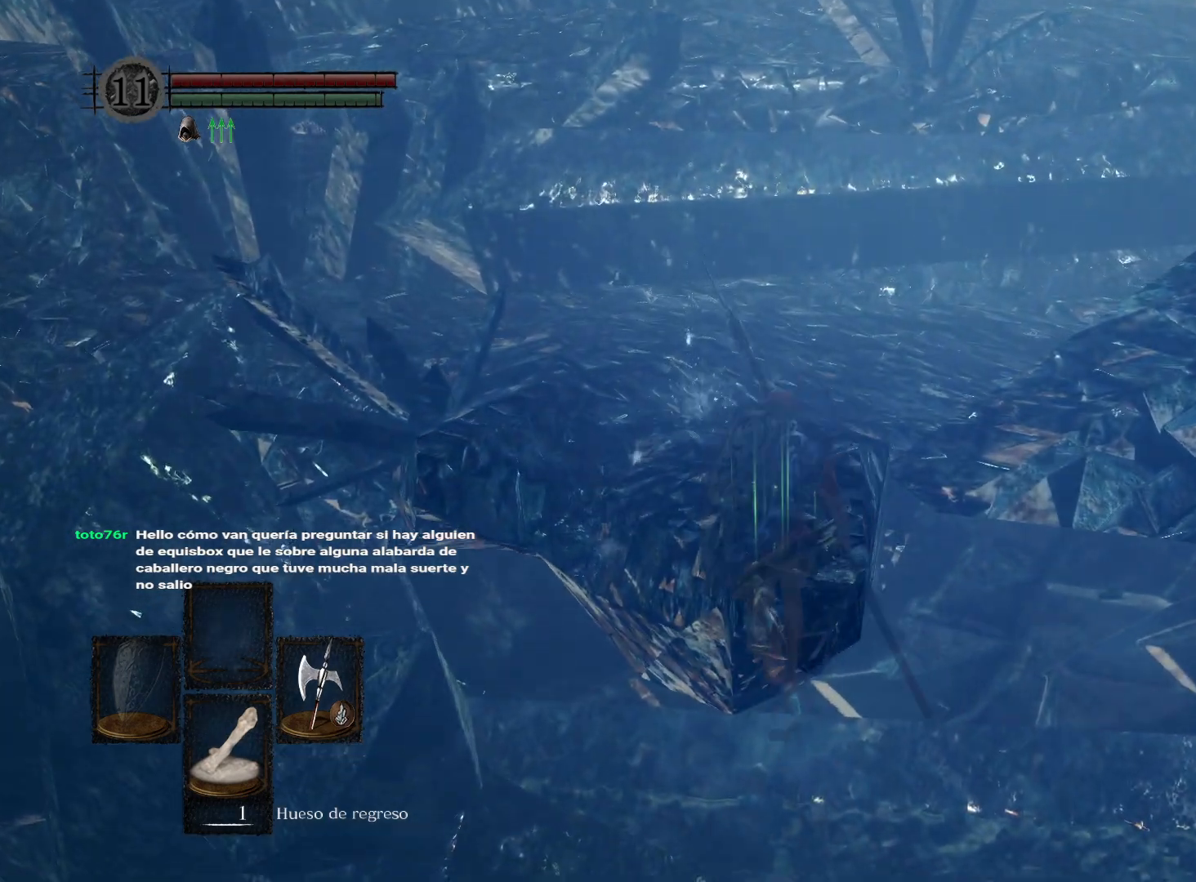
{"buttons": [], "left_stick": "up", "right_stick": "center", "events": []}
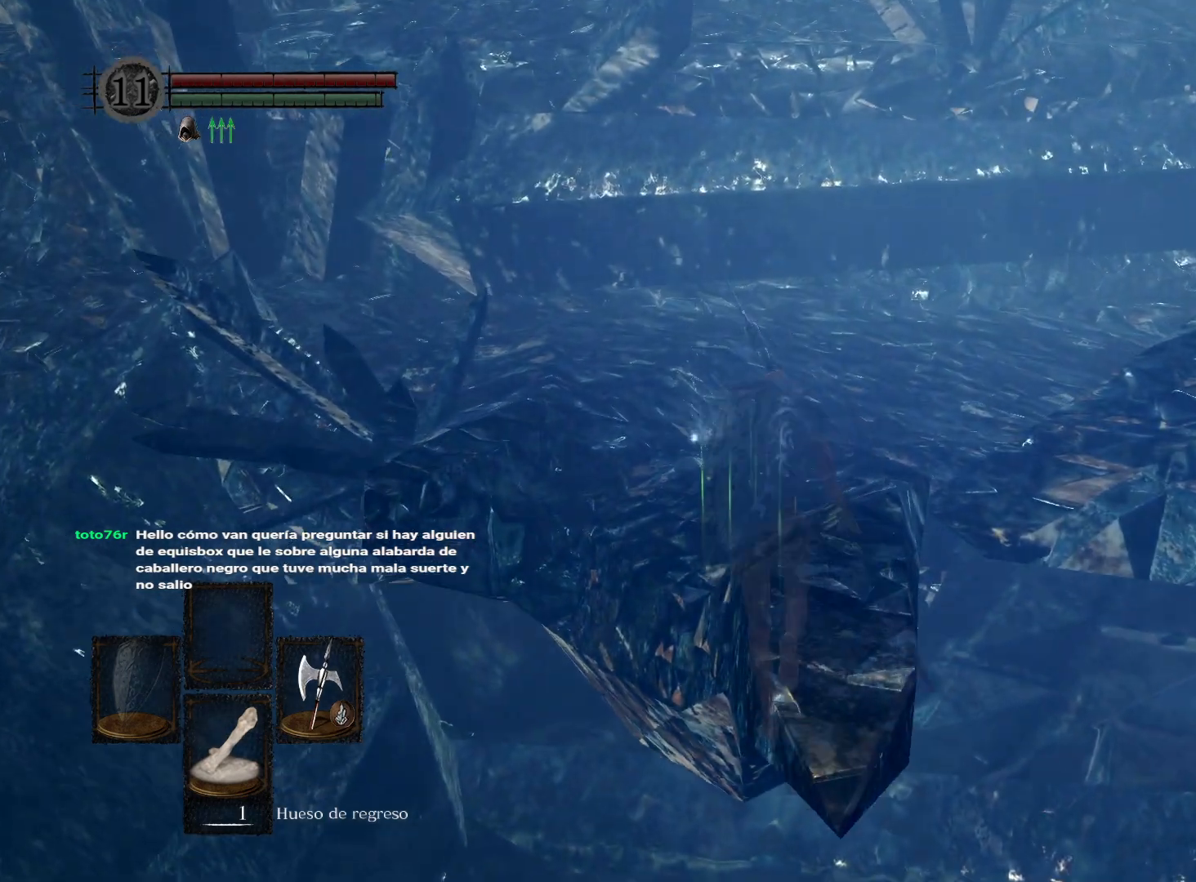
{"buttons": [], "left_stick": "up", "right_stick": "center", "events": []}
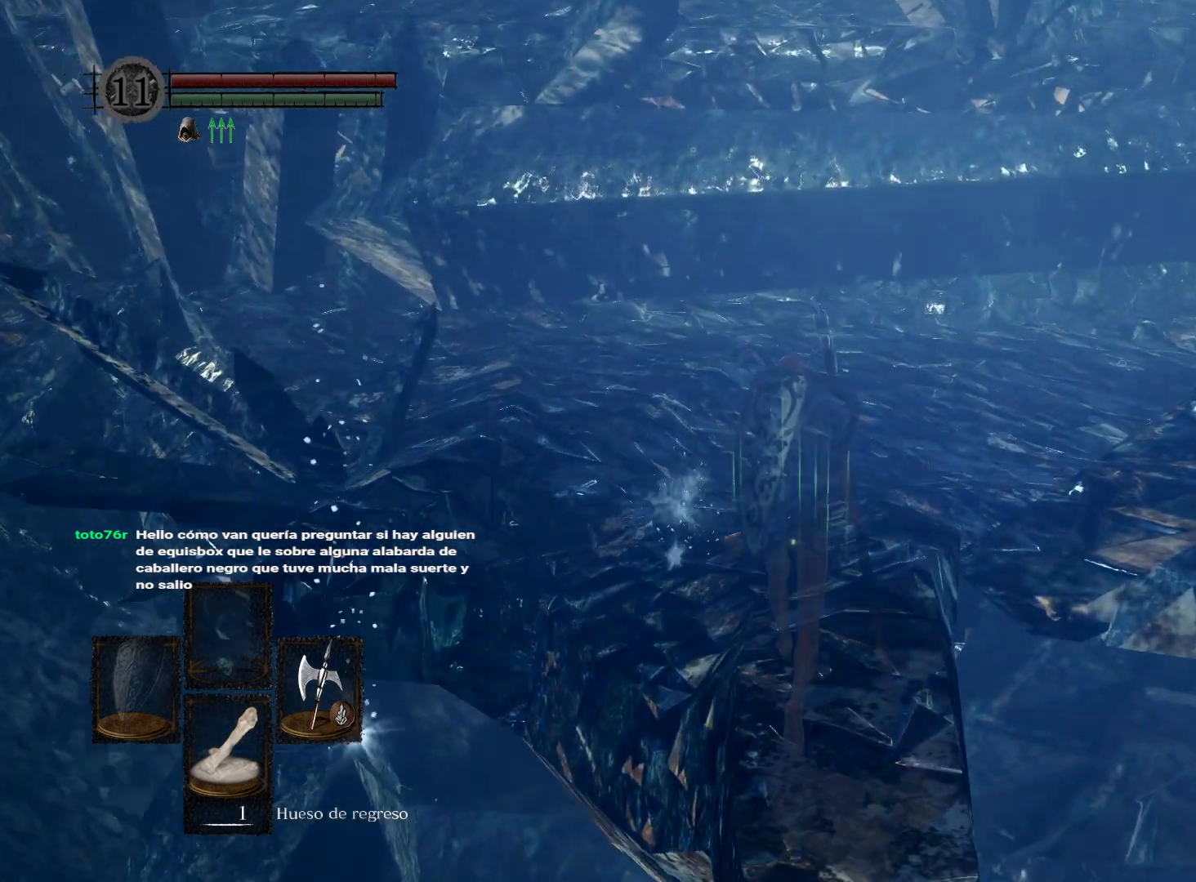
{"buttons": [], "left_stick": "up", "right_stick": "center", "events": []}
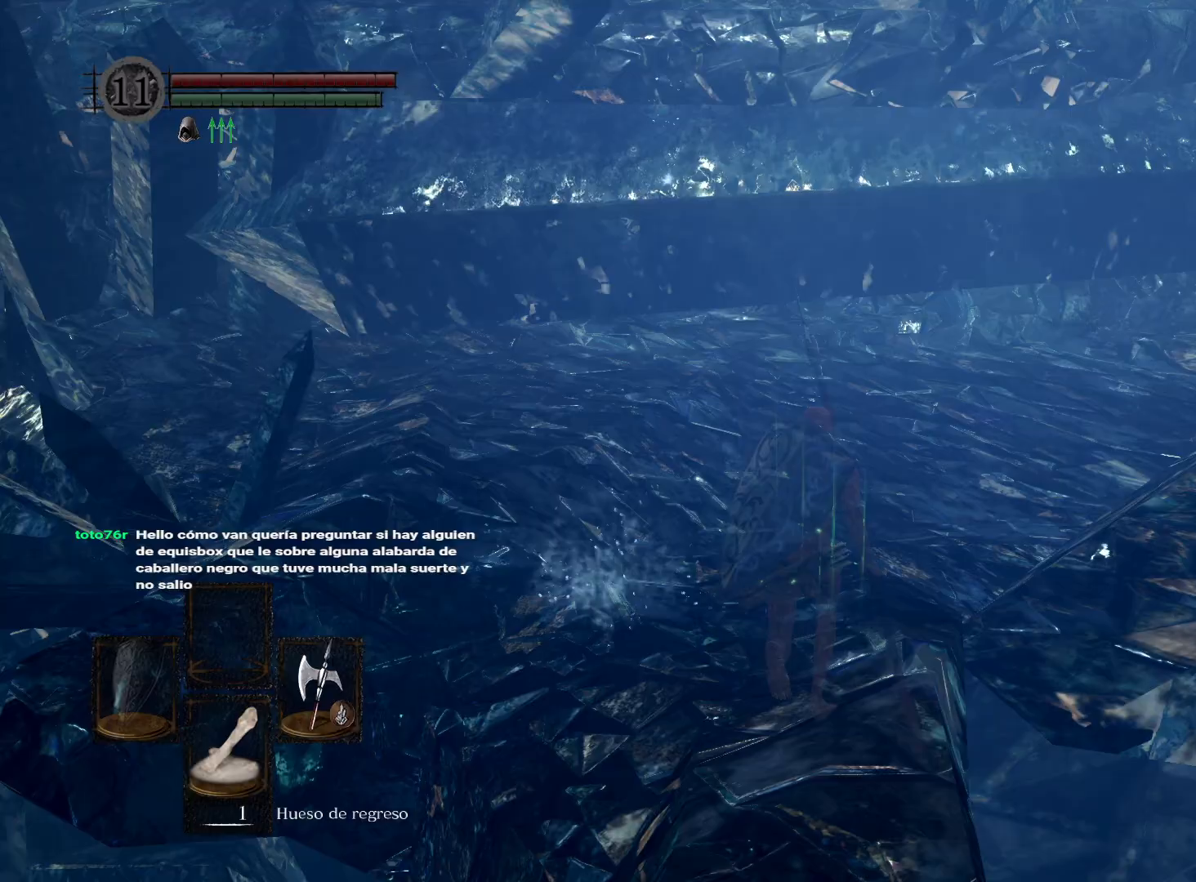
{"buttons": [], "left_stick": "up", "right_stick": "center", "events": []}
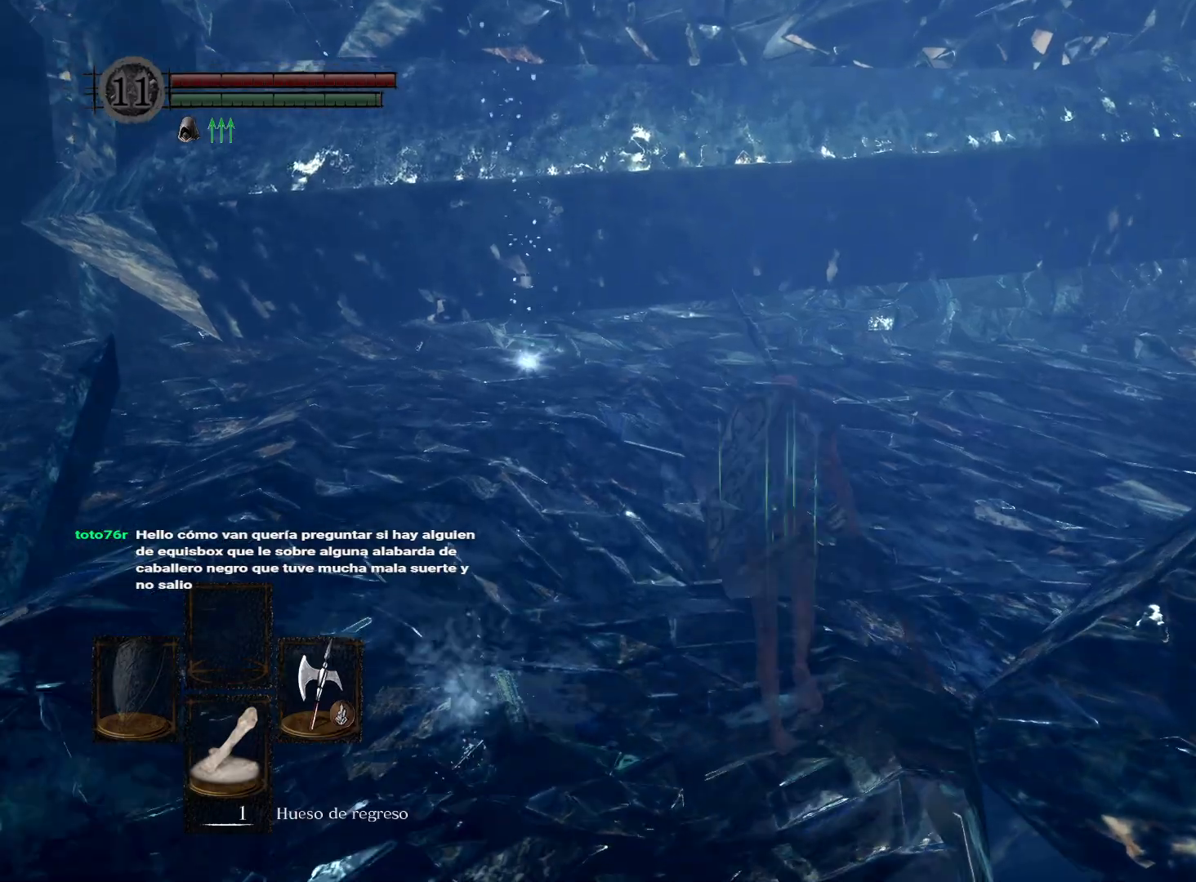
{"buttons": [], "left_stick": "up", "right_stick": "down-right", "events": [[367, "right_stick", "down-right"]]}
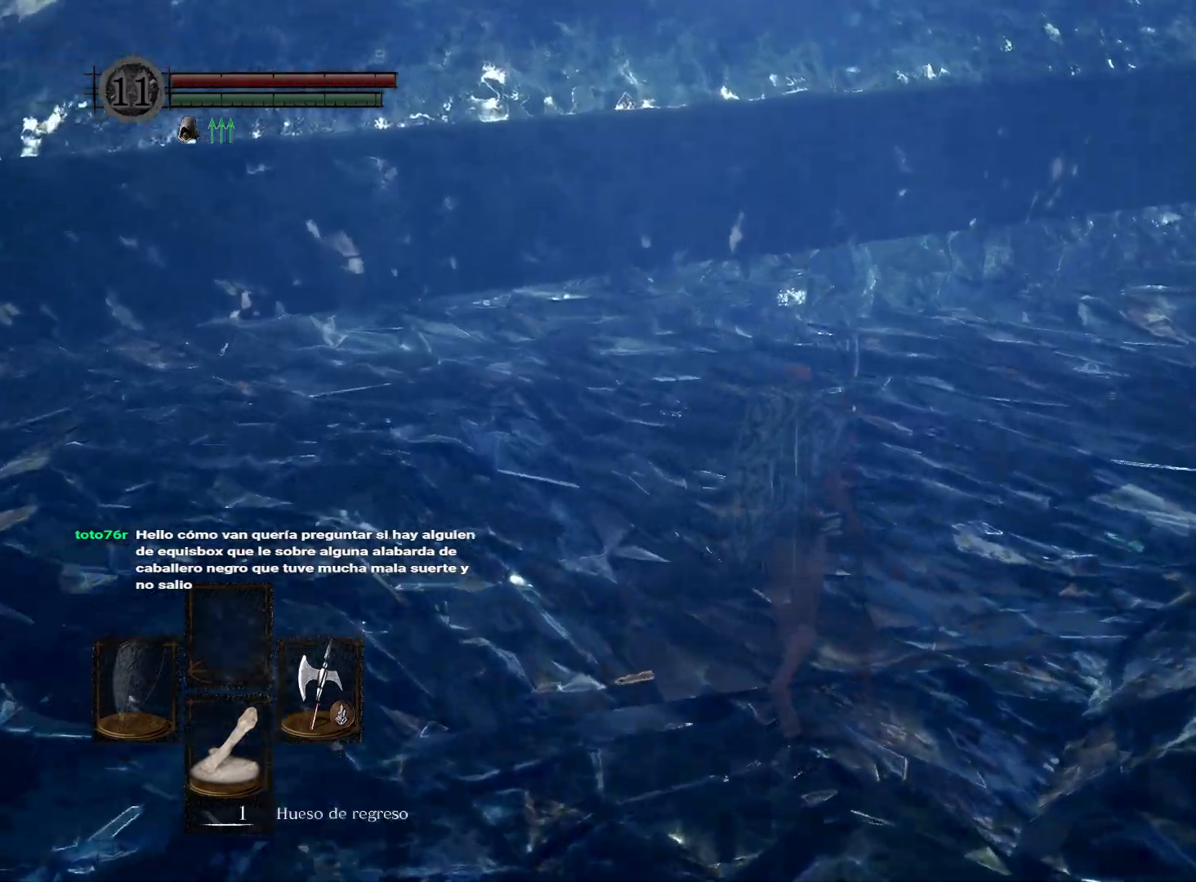
{"buttons": [], "left_stick": "up", "right_stick": "center", "events": [[233, "right_stick", "center"], [300, "right_stick", "right"], [500, "right_stick", "center"]]}
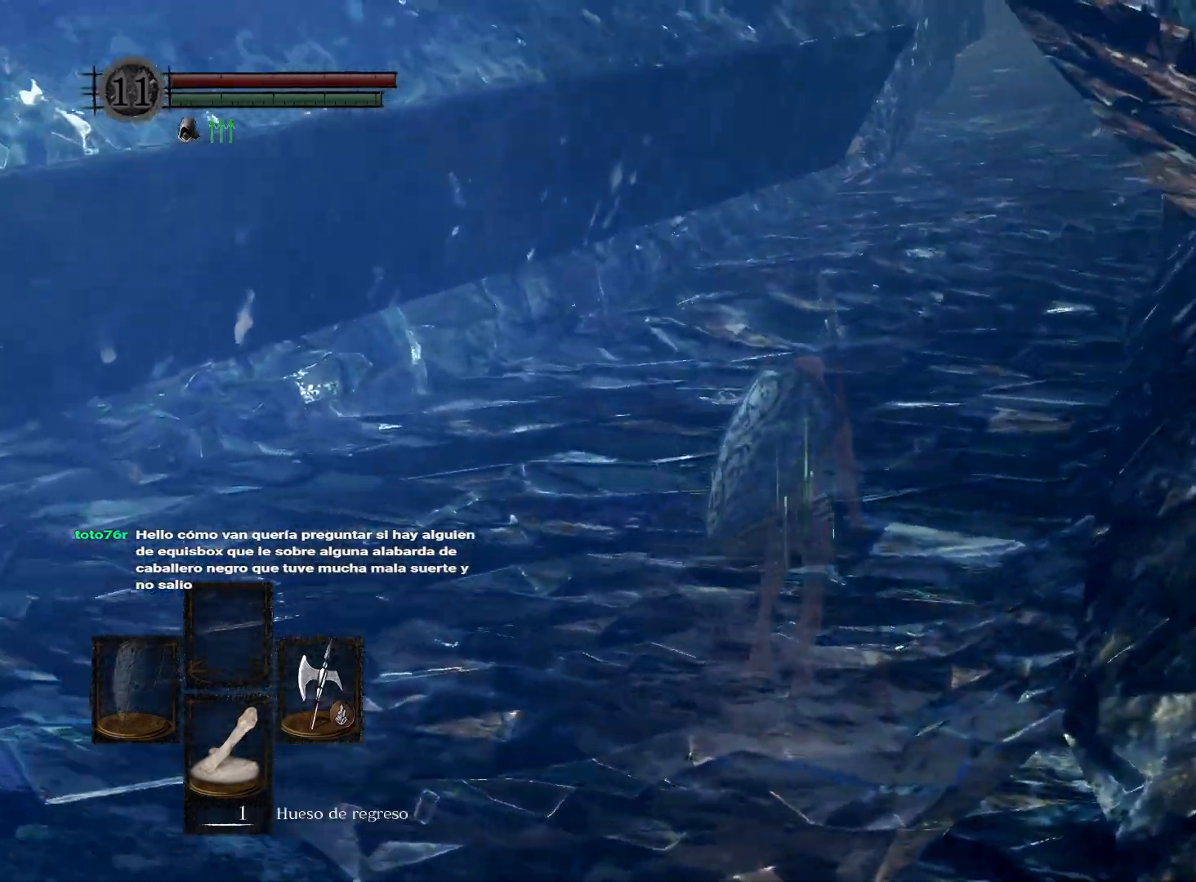
{"buttons": [], "left_stick": "up", "right_stick": "center", "events": [[300, "right_stick", "right"], [483, "right_stick", "center"]]}